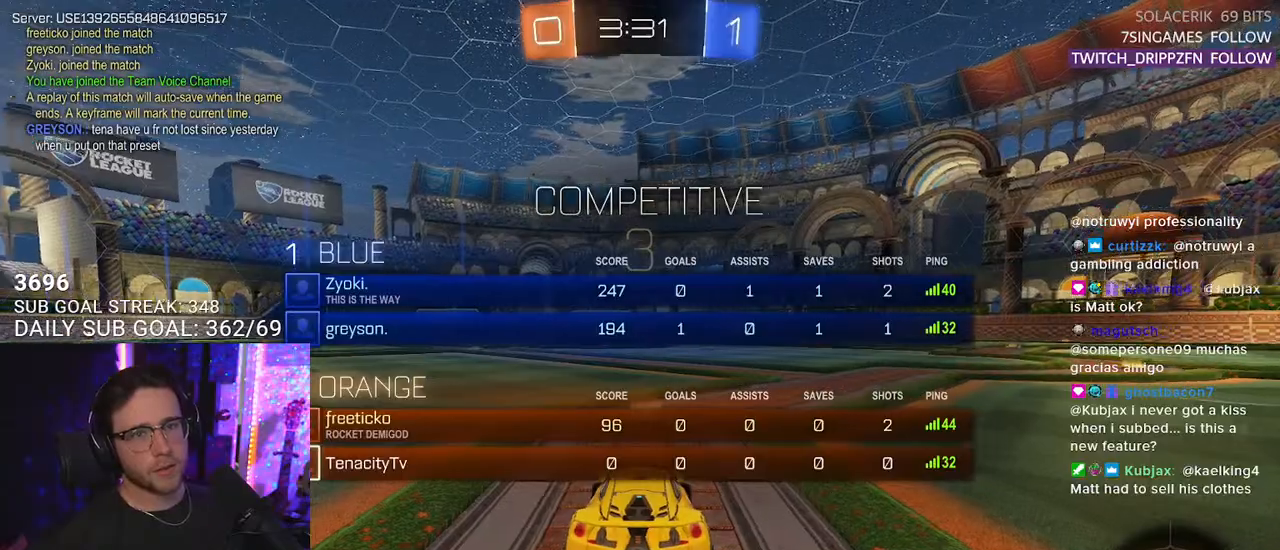
Gameplay with a controller (PlayStation layout); each line is a JSON object with the inputs held at the frame after it. "events" lists button and stick changes between this image and that frame as [ms after this image, input, new state], when the widget could be followed in between. Not read: SELECT START.
{"buttons": ["R2"], "left_stick": "center", "right_stick": "center", "events": [[17, "TRIANGLE", "down"], [100, "TRIANGLE", "up"], [217, "TRIANGLE", "down"], [333, "TRIANGLE", "up"]]}
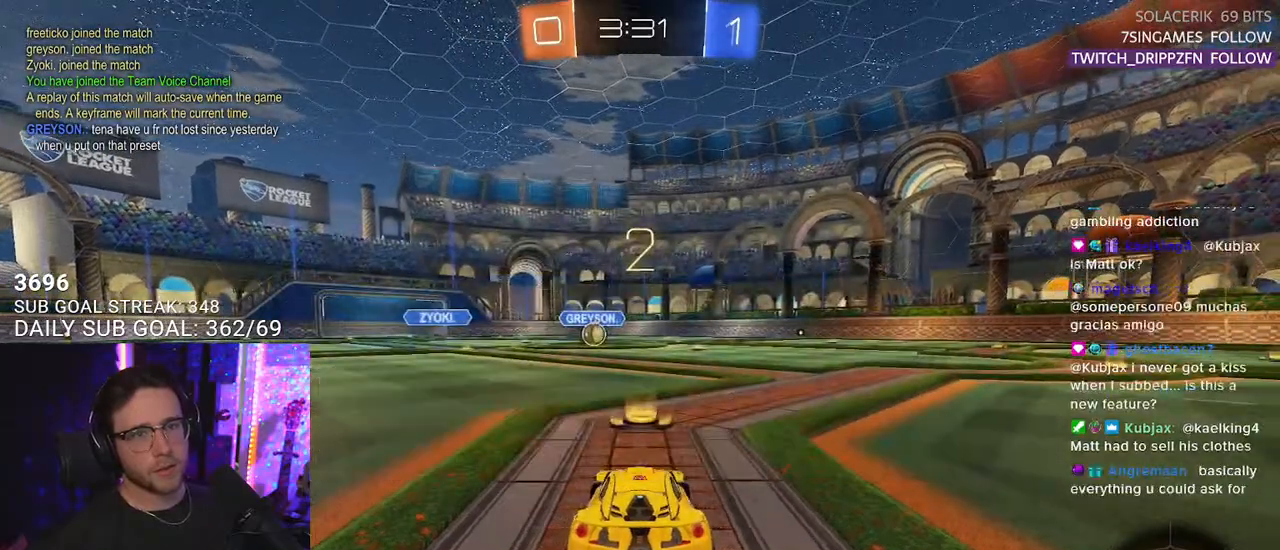
{"buttons": ["R2"], "left_stick": "center", "right_stick": "center", "events": []}
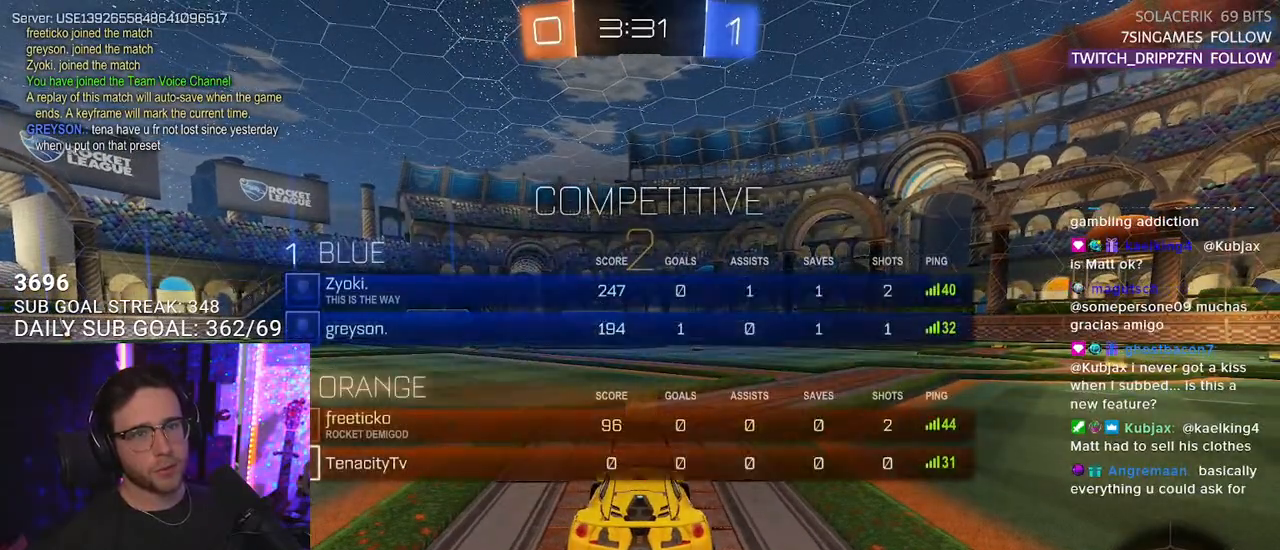
{"buttons": ["R2"], "left_stick": "center", "right_stick": "center", "events": []}
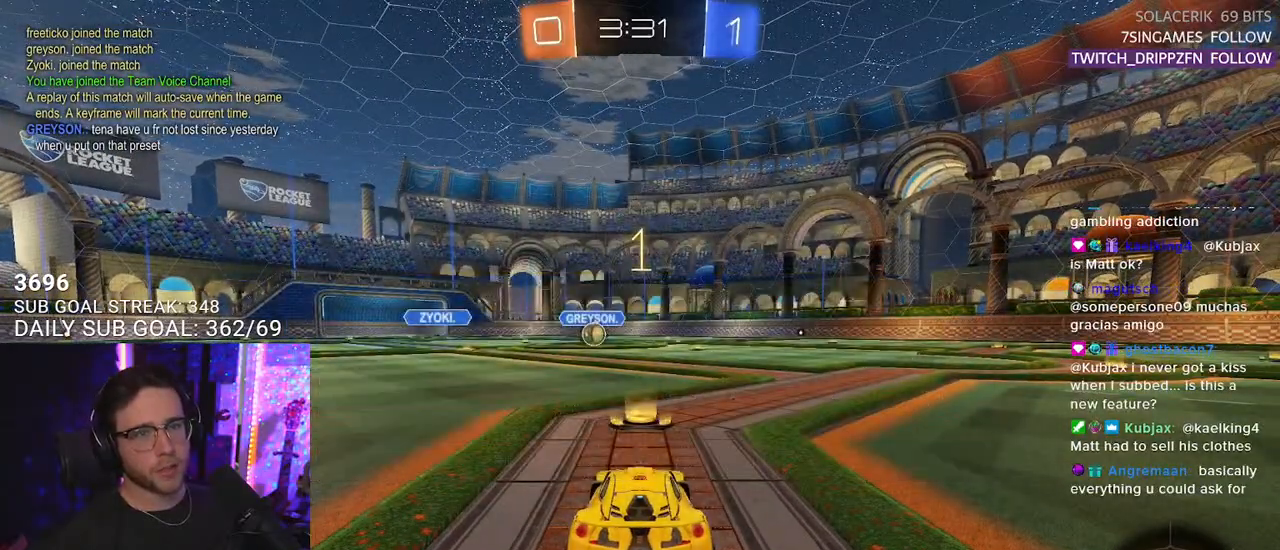
{"buttons": ["L1", "R1", "R2"], "left_stick": "center", "right_stick": "center", "events": [[133, "L1", "down"], [283, "TRIANGLE", "down"], [333, "TRIANGLE", "up"], [467, "R1", "down"]]}
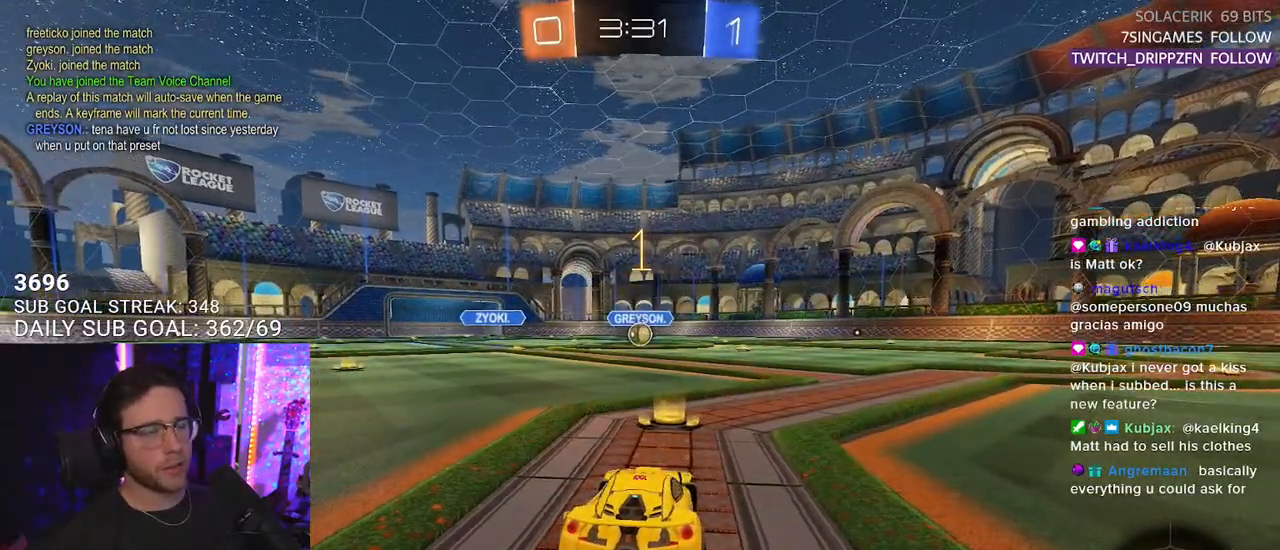
{"buttons": ["L1", "R1", "R2"], "left_stick": "center", "right_stick": "center", "events": []}
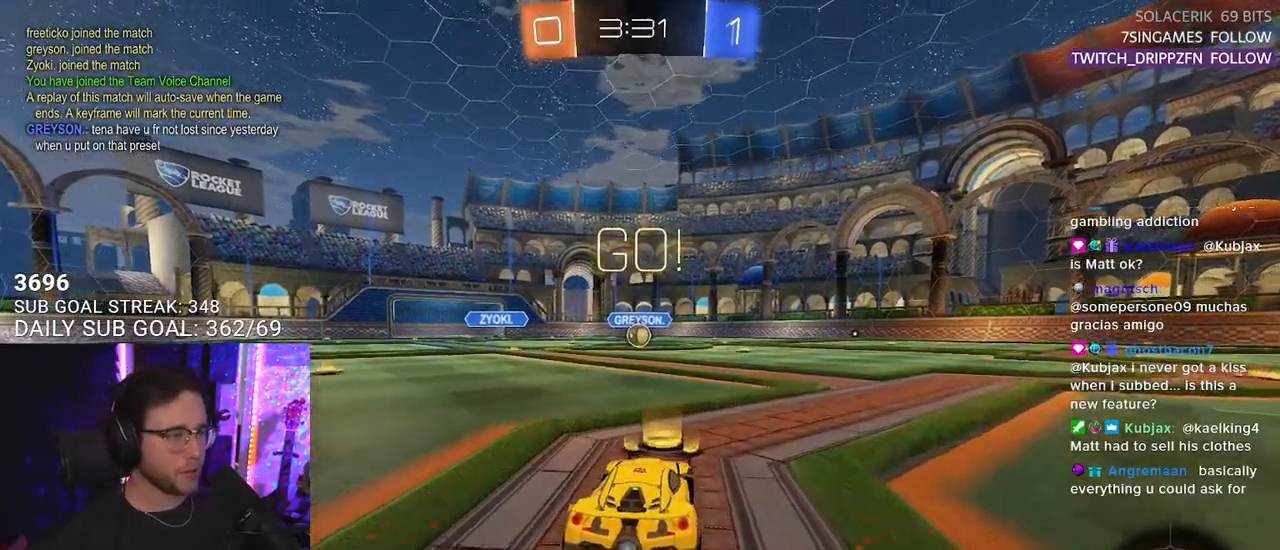
{"buttons": ["SQUARE", "L1", "R1", "R2"], "left_stick": "down", "right_stick": "center", "events": [[83, "left_stick", "up-right"], [133, "CROSS", "down"], [167, "left_stick", "up"], [183, "CROSS", "up"], [250, "CROSS", "down"], [283, "SQUARE", "down"], [317, "CROSS", "up"], [317, "left_stick", "down"]]}
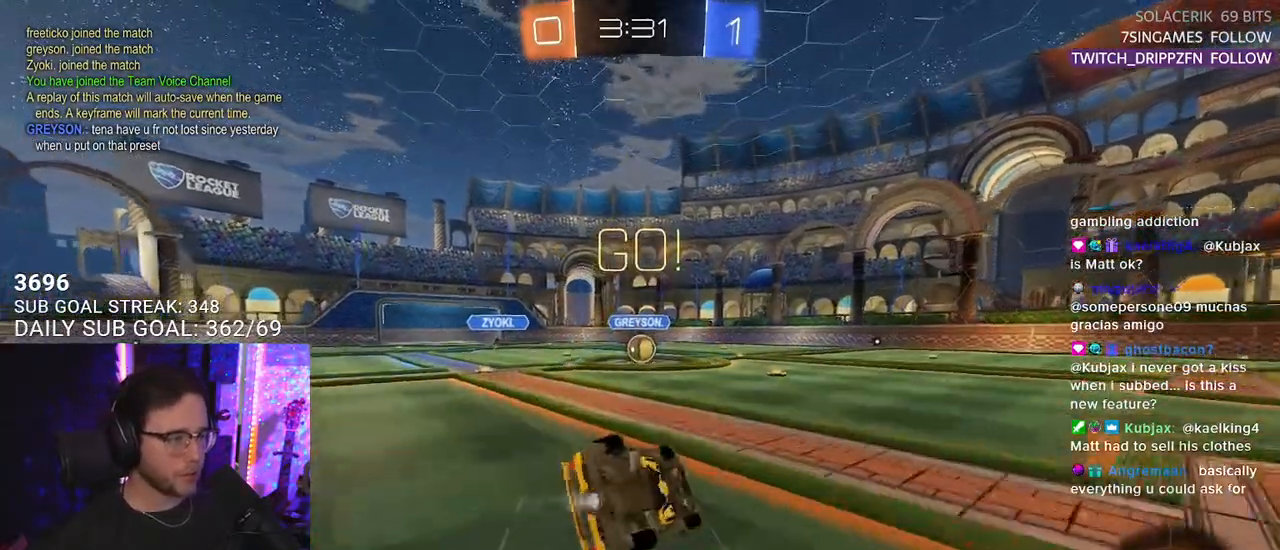
{"buttons": ["L1", "R1", "R2"], "left_stick": "down-left", "right_stick": "center", "events": [[33, "left_stick", "down-left"], [500, "SQUARE", "up"]]}
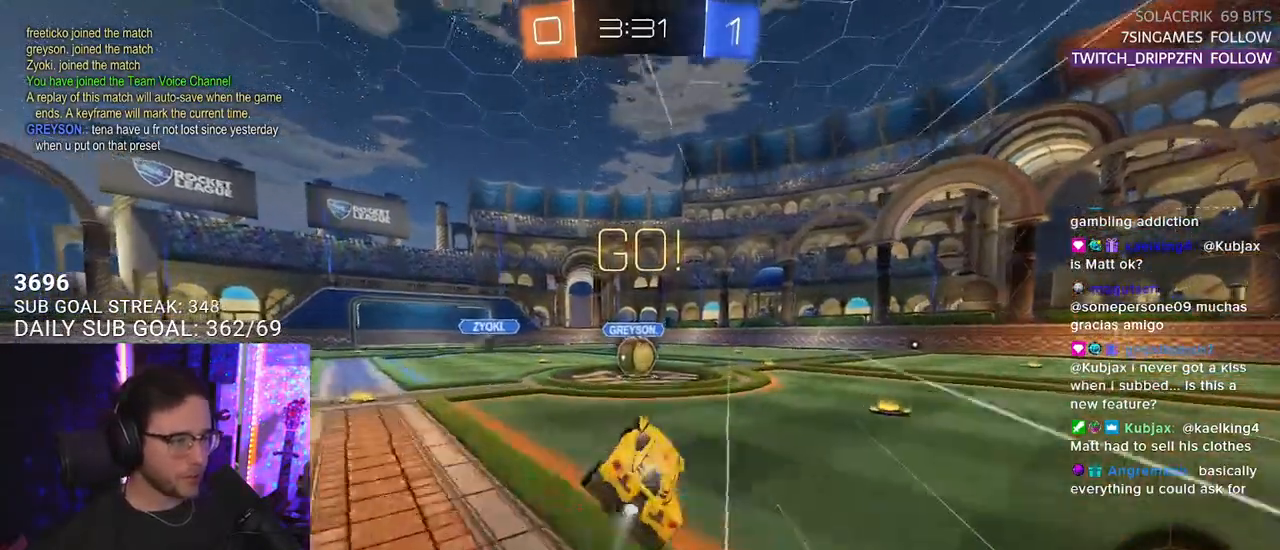
{"buttons": ["CROSS", "R1", "R2"], "left_stick": "center", "right_stick": "center", "events": [[17, "L1", "up"], [17, "left_stick", "center"], [233, "left_stick", "left"], [333, "left_stick", "center"], [433, "CROSS", "down"]]}
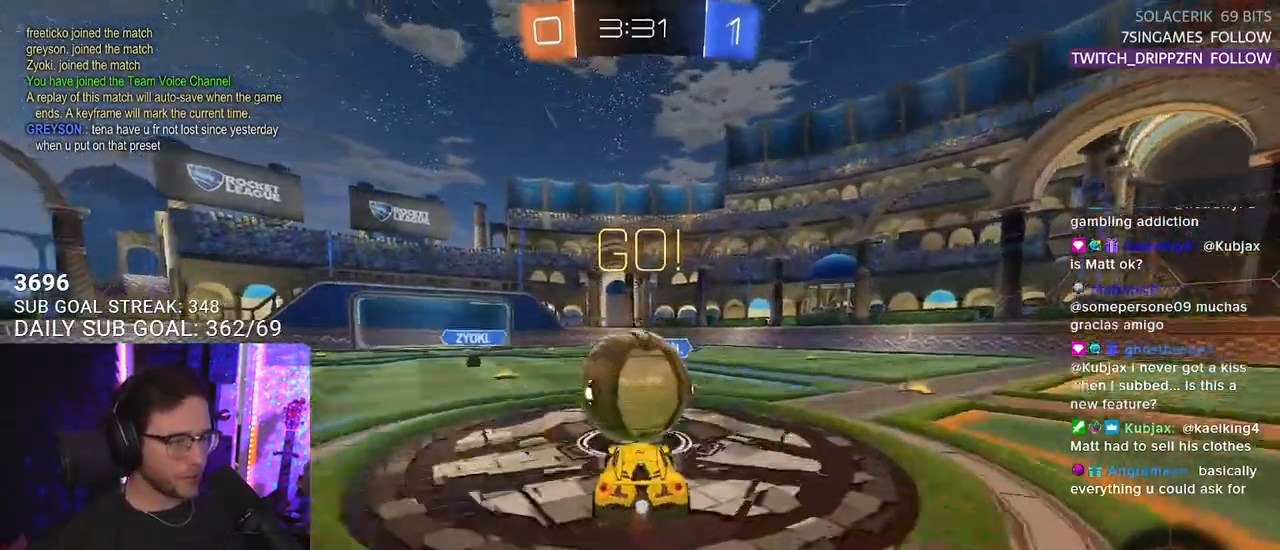
{"buttons": ["R2", "L3"], "left_stick": "down-left", "right_stick": "center", "events": [[33, "CROSS", "up"], [83, "left_stick", "up-right"], [117, "CROSS", "down"], [150, "SQUARE", "down"], [150, "left_stick", "down-right"], [167, "L3", "down"], [217, "CROSS", "up"], [283, "left_stick", "down"], [333, "R1", "up"], [333, "SQUARE", "up"], [483, "left_stick", "down-left"]]}